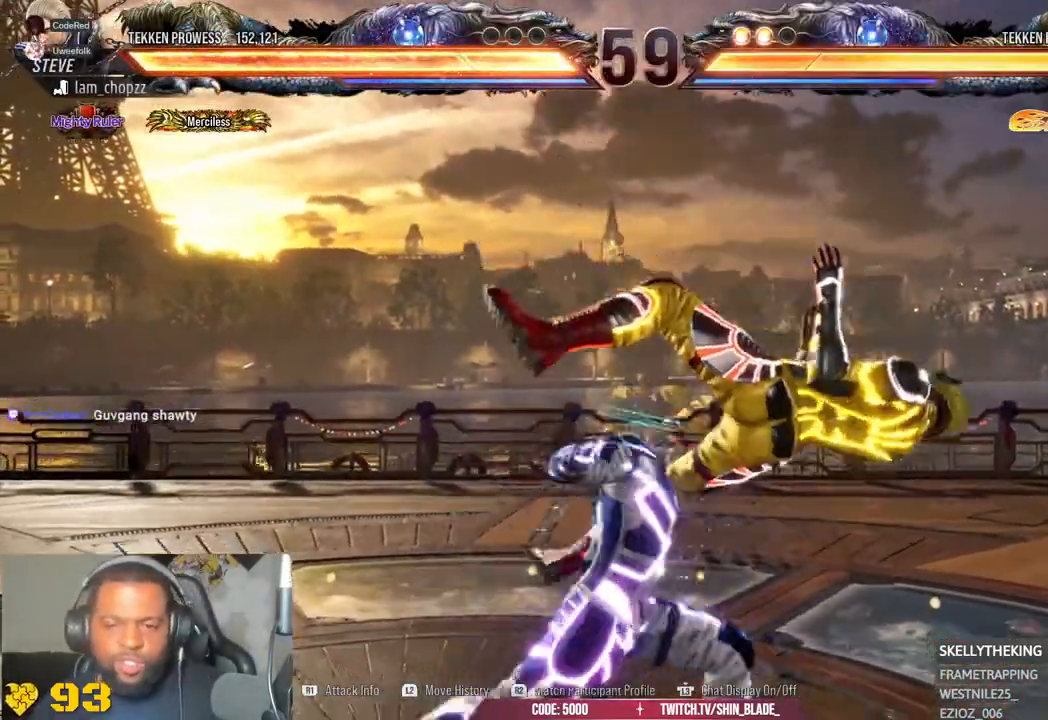
Gameplay with a controller (PlayStation layout); each line is a JSON object with the inputs held at the frame after it (dt_ms = milliseconds from this image to that frame). "events" lists button and stick changes between this image and that frame as [ms after this image, input, new state], when the widget could be followed in between.
{"dt_ms": 500, "buttons": [], "left_stick": "center", "right_stick": "up-left", "events": [[217, "right_stick", "up-left"]]}
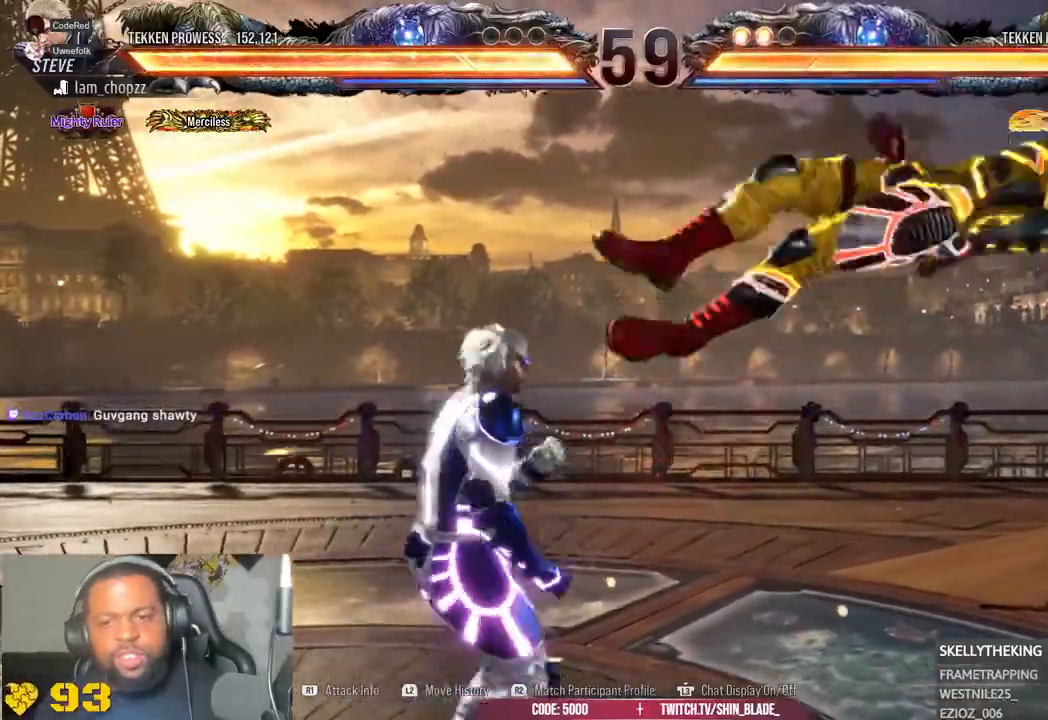
{"dt_ms": 500, "buttons": [], "left_stick": "center", "right_stick": "up-left"}
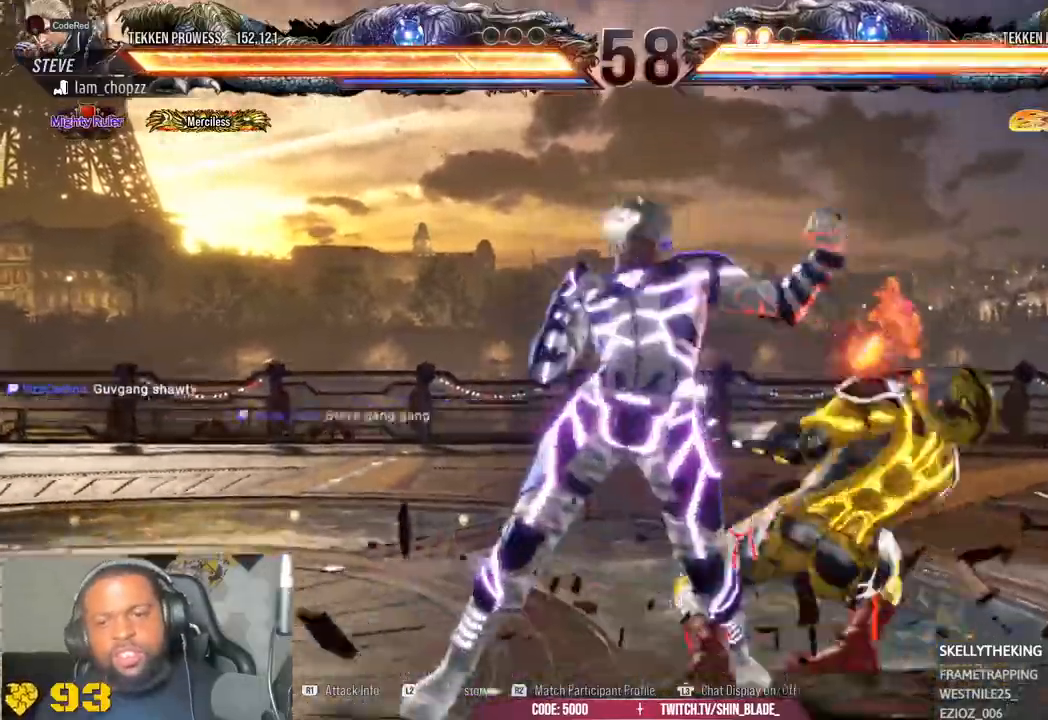
{"dt_ms": 500, "buttons": [], "left_stick": "center", "right_stick": "center", "events": [[433, "right_stick", "center"]]}
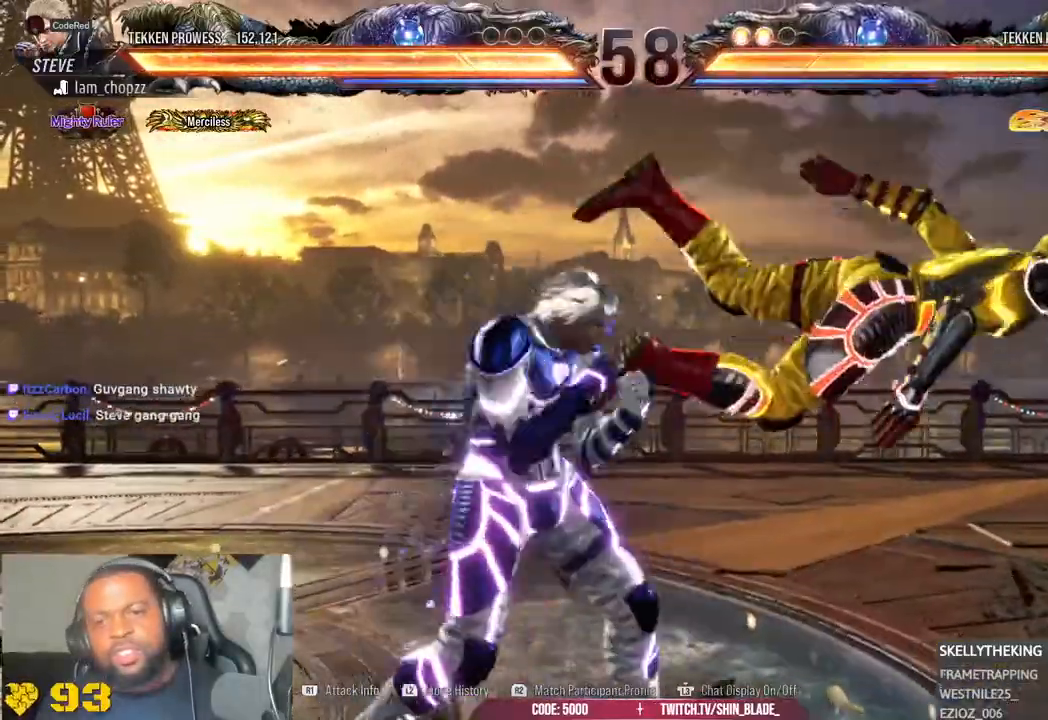
{"dt_ms": 500, "buttons": [], "left_stick": "center", "right_stick": "center", "events": []}
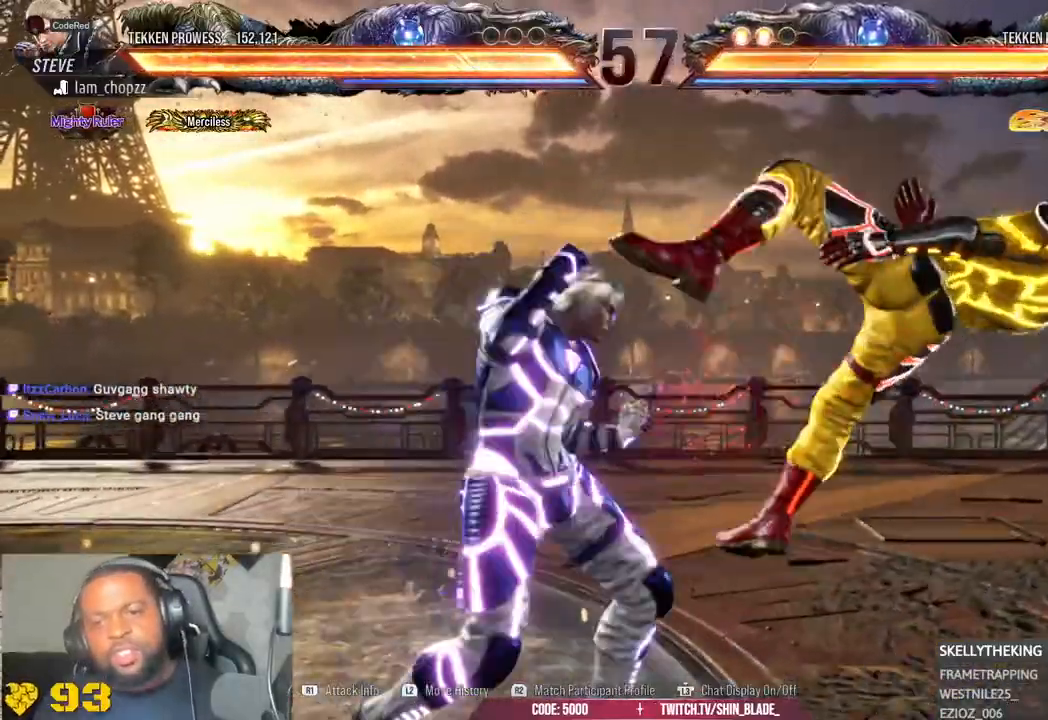
{"dt_ms": 500, "buttons": [], "left_stick": "center", "right_stick": "center", "events": []}
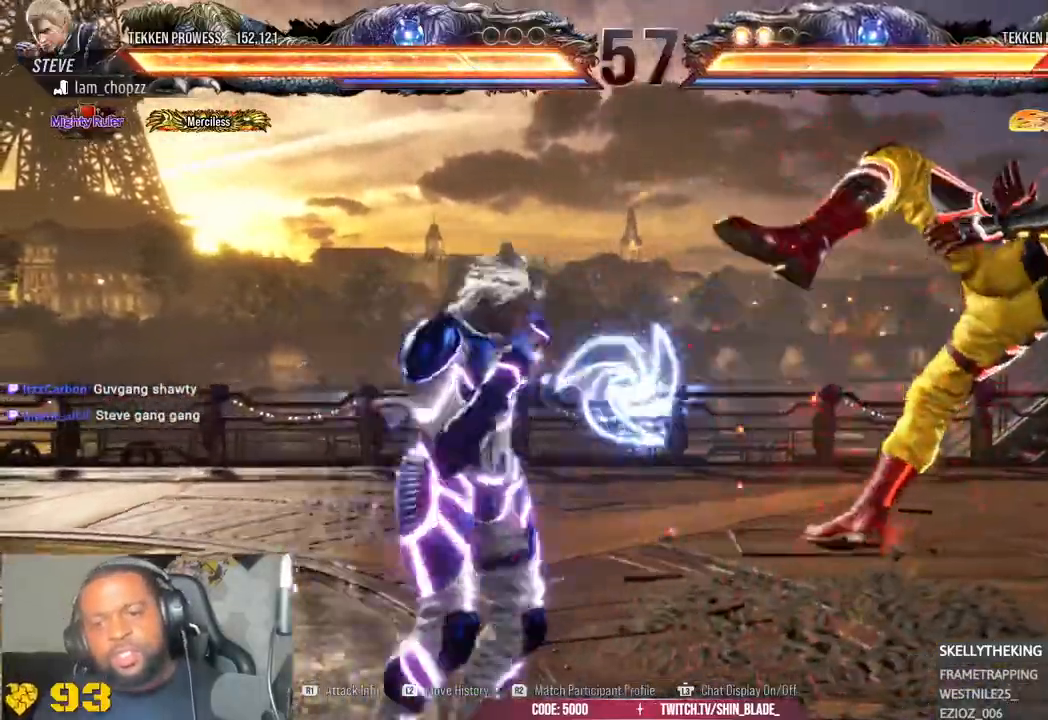
{"dt_ms": 500, "buttons": [], "left_stick": "center", "right_stick": "center", "events": []}
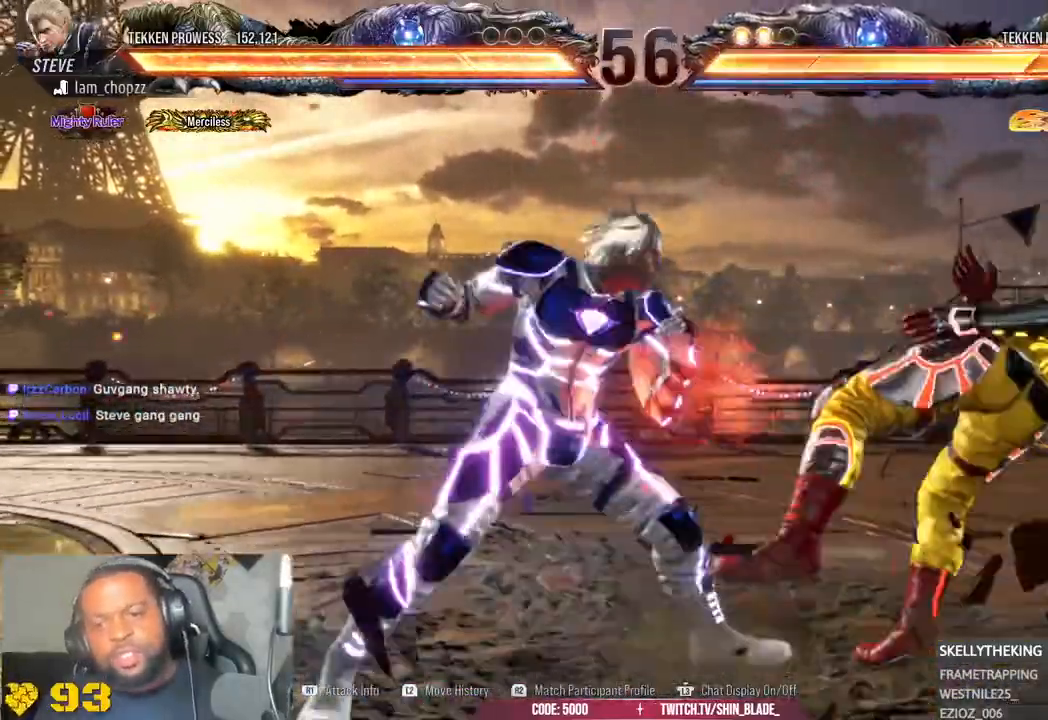
{"dt_ms": 500, "buttons": [], "left_stick": "center", "right_stick": "center", "events": []}
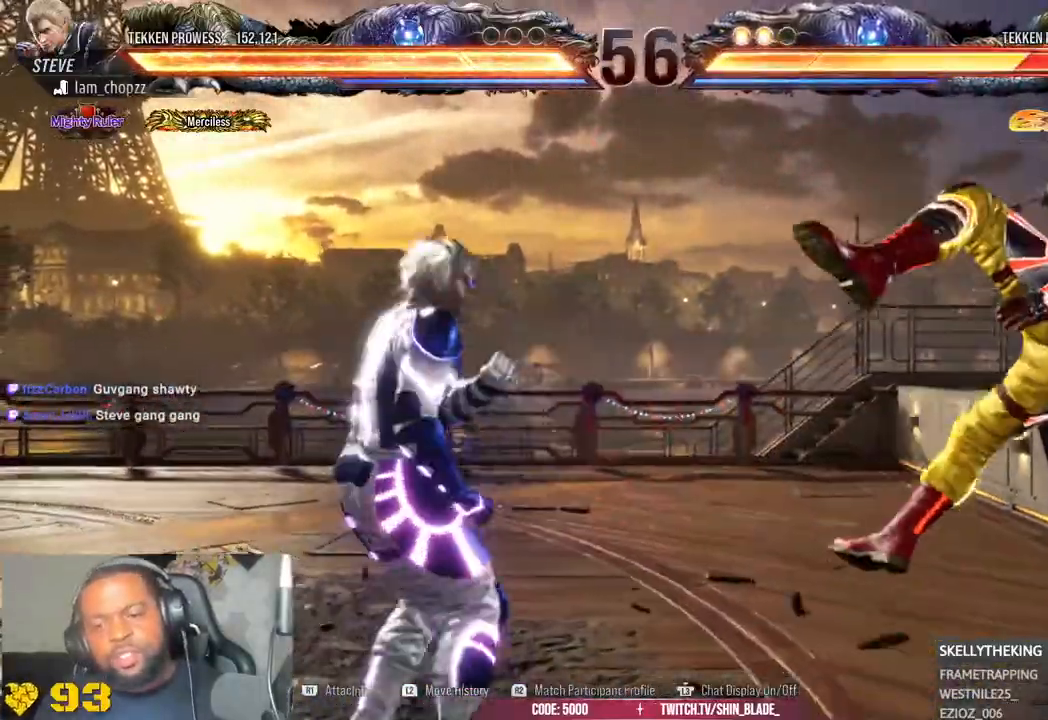
{"dt_ms": 500, "buttons": [], "left_stick": "center", "right_stick": "center", "events": []}
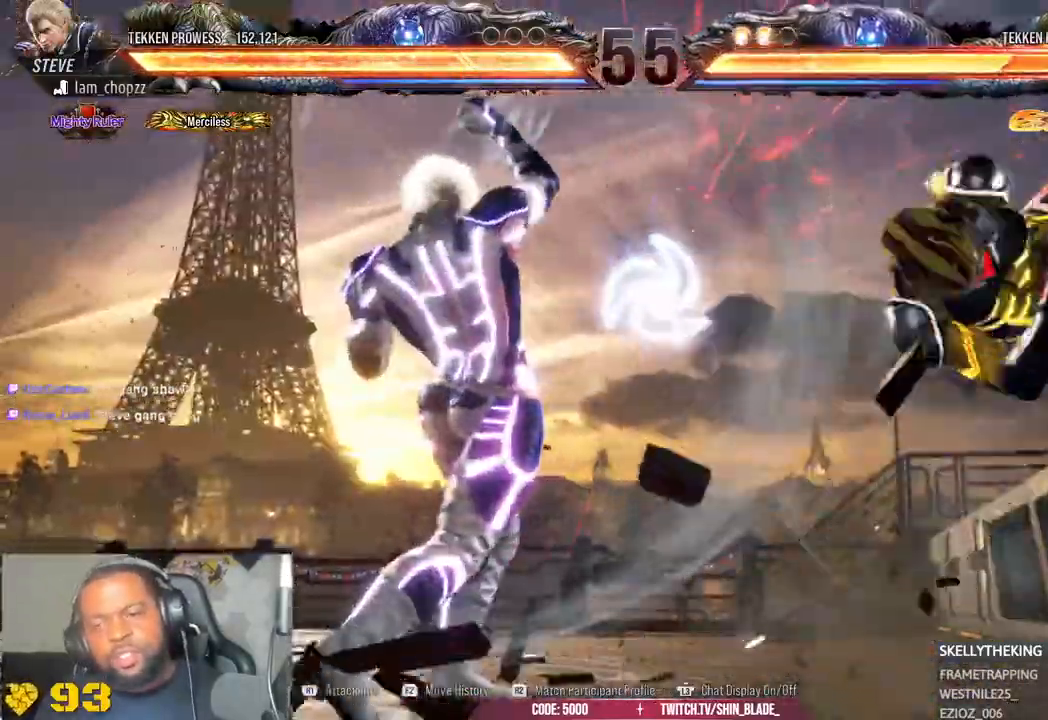
{"dt_ms": 500, "buttons": [], "left_stick": "center", "right_stick": "center", "events": []}
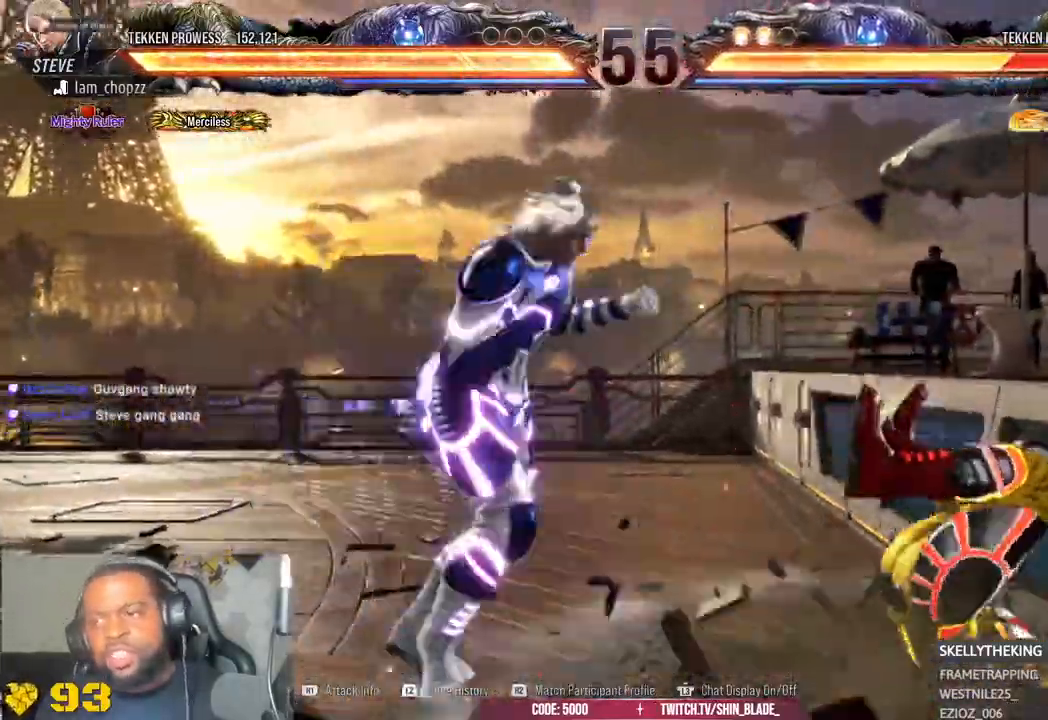
{"dt_ms": 500, "buttons": [], "left_stick": "center", "right_stick": "center", "events": []}
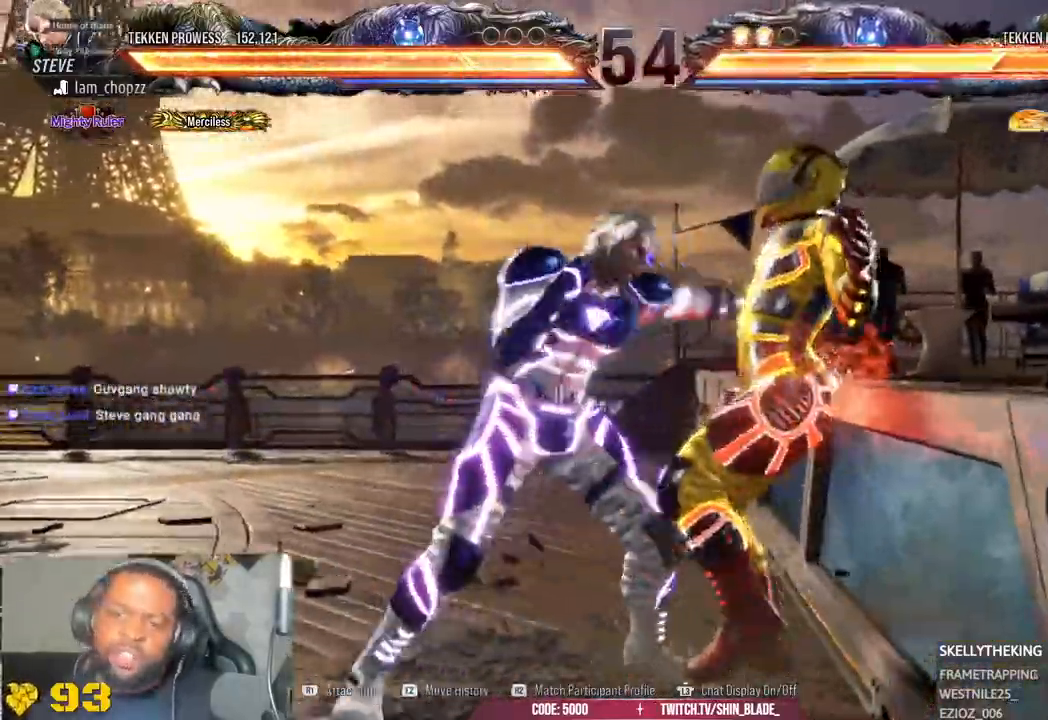
{"dt_ms": 500, "buttons": [], "left_stick": "left", "right_stick": "center", "events": [[483, "left_stick", "left"]]}
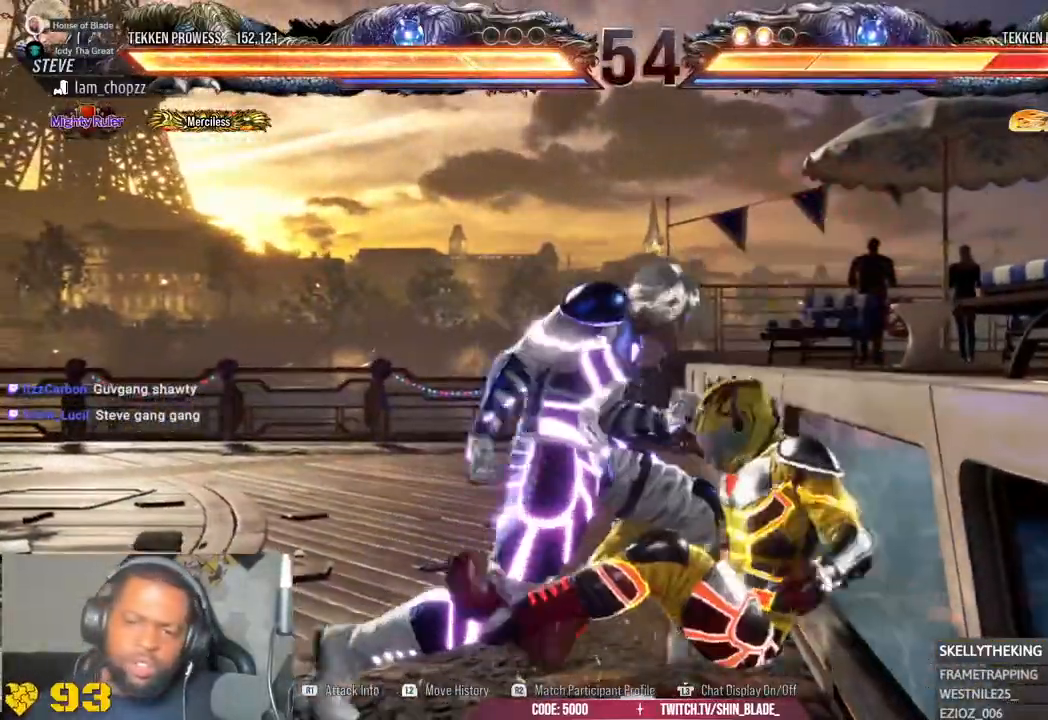
{"dt_ms": 500, "buttons": [], "left_stick": "left", "right_stick": "center", "events": []}
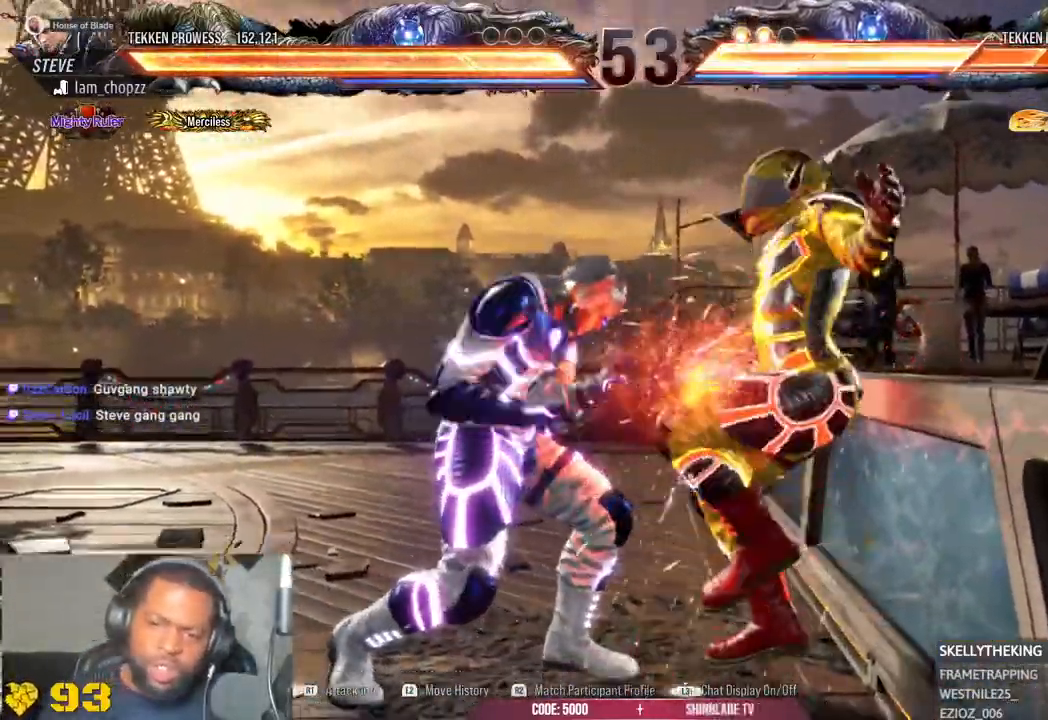
{"dt_ms": 1000, "buttons": [], "left_stick": "center", "right_stick": "center"}
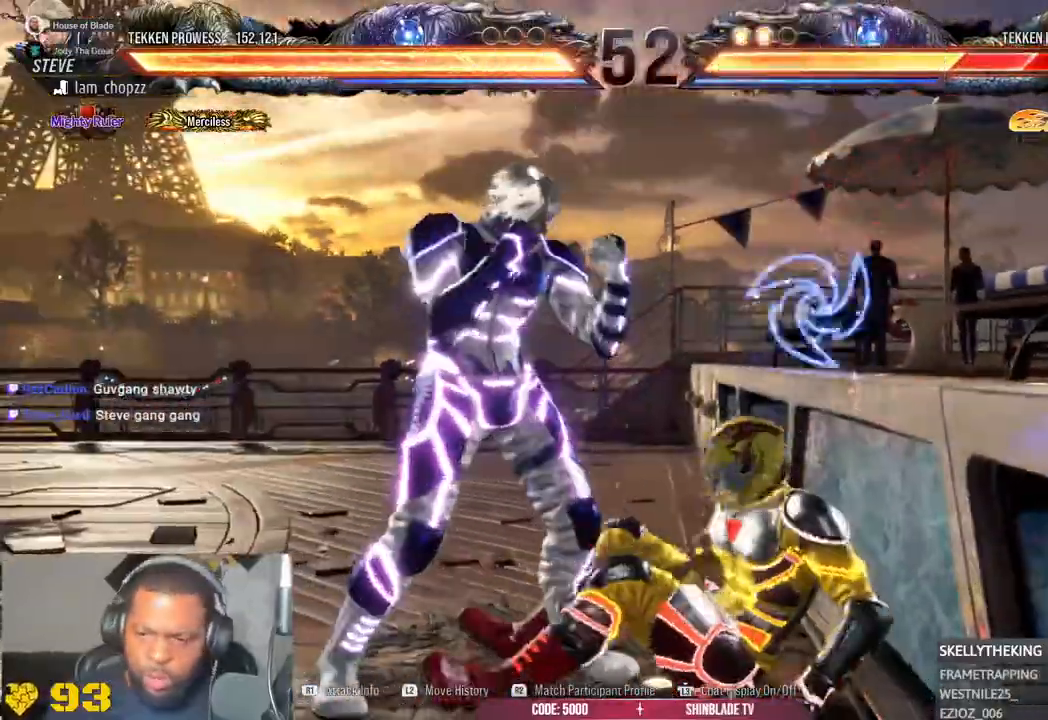
{"dt_ms": 1000, "buttons": [], "left_stick": "center", "right_stick": "center"}
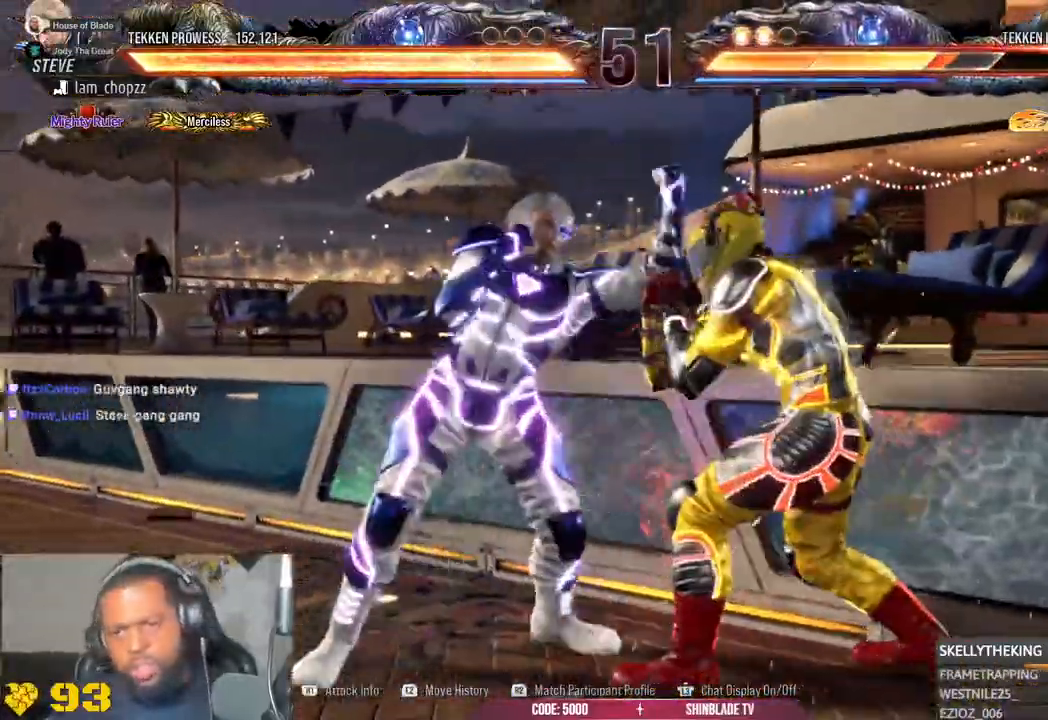
{"dt_ms": 500, "buttons": [], "left_stick": "down-right", "right_stick": "center", "events": [[483, "left_stick", "down-right"]]}
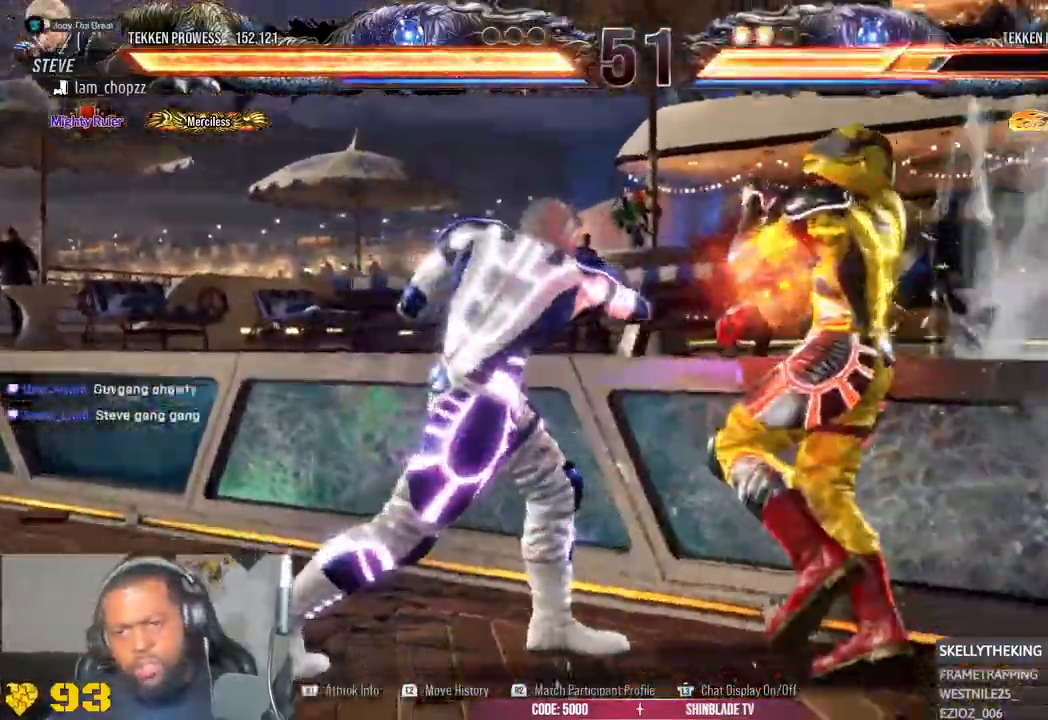
{"dt_ms": 500, "buttons": [], "left_stick": "down-right", "right_stick": "center", "events": [[133, "left_stick", "center"], [333, "left_stick", "down-right"]]}
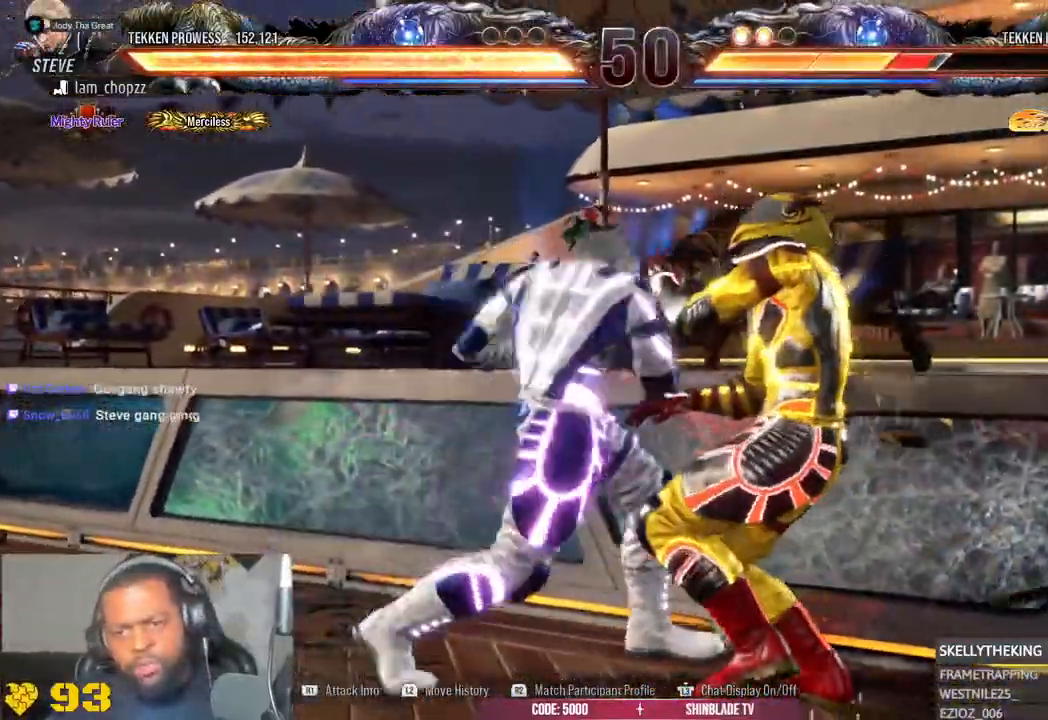
{"dt_ms": 500, "buttons": ["R2"], "left_stick": "center", "right_stick": "center", "events": [[167, "left_stick", "center"], [350, "R2", "down"]]}
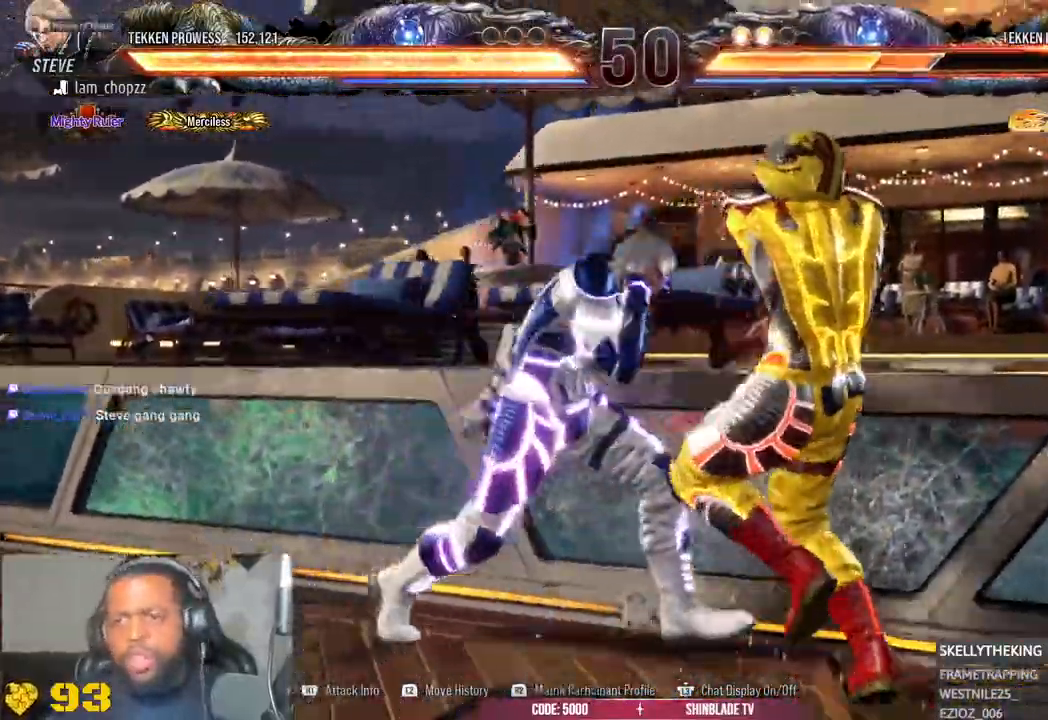
{"dt_ms": 500, "buttons": [], "left_stick": "center", "right_stick": "center"}
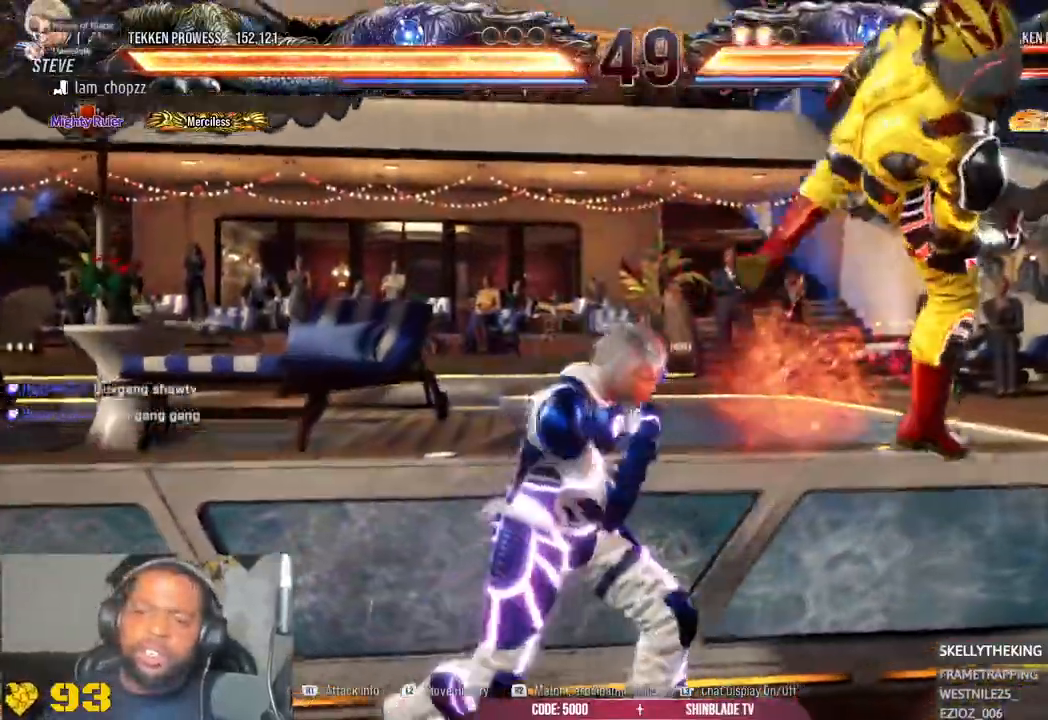
{"dt_ms": 500, "buttons": [], "left_stick": "down-right", "right_stick": "center", "events": [[117, "left_stick", "down-right"]]}
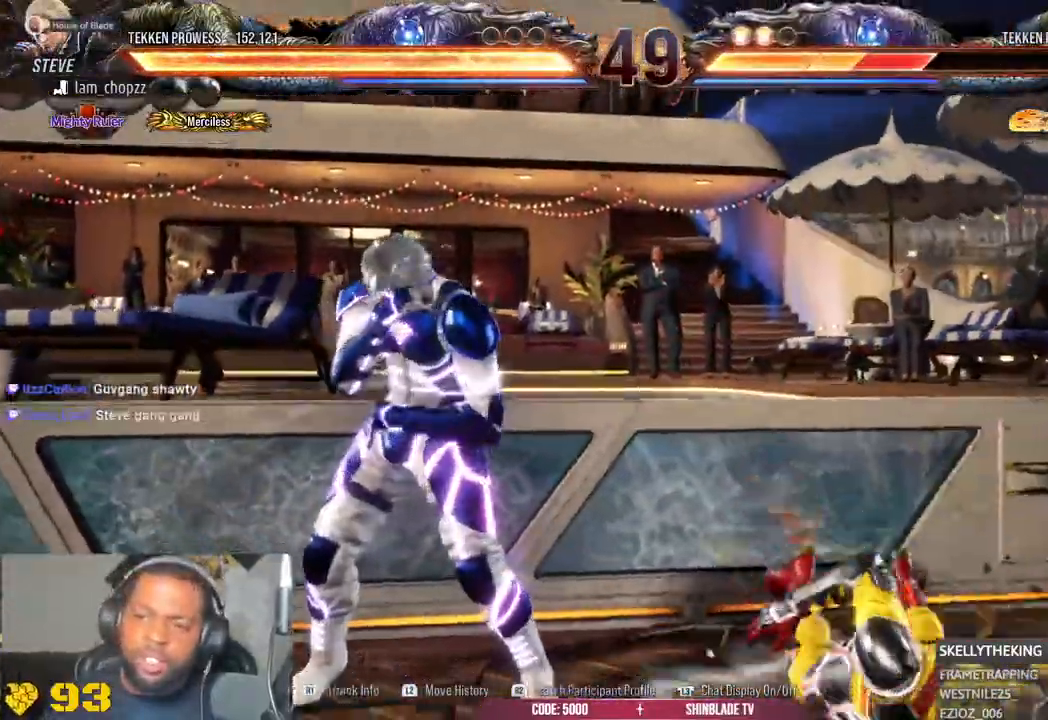
{"dt_ms": 500, "buttons": [], "left_stick": "down-right", "right_stick": "center", "events": []}
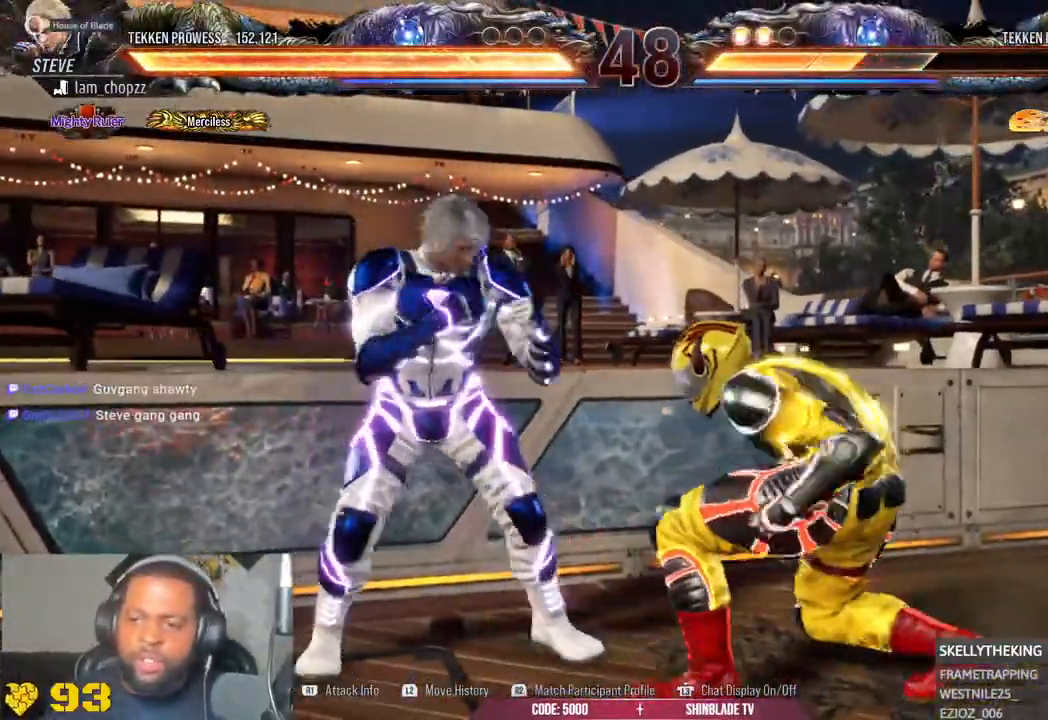
{"dt_ms": 500, "buttons": [], "left_stick": "down-right", "right_stick": "center", "events": [[167, "left_stick", "center"], [367, "left_stick", "down-right"]]}
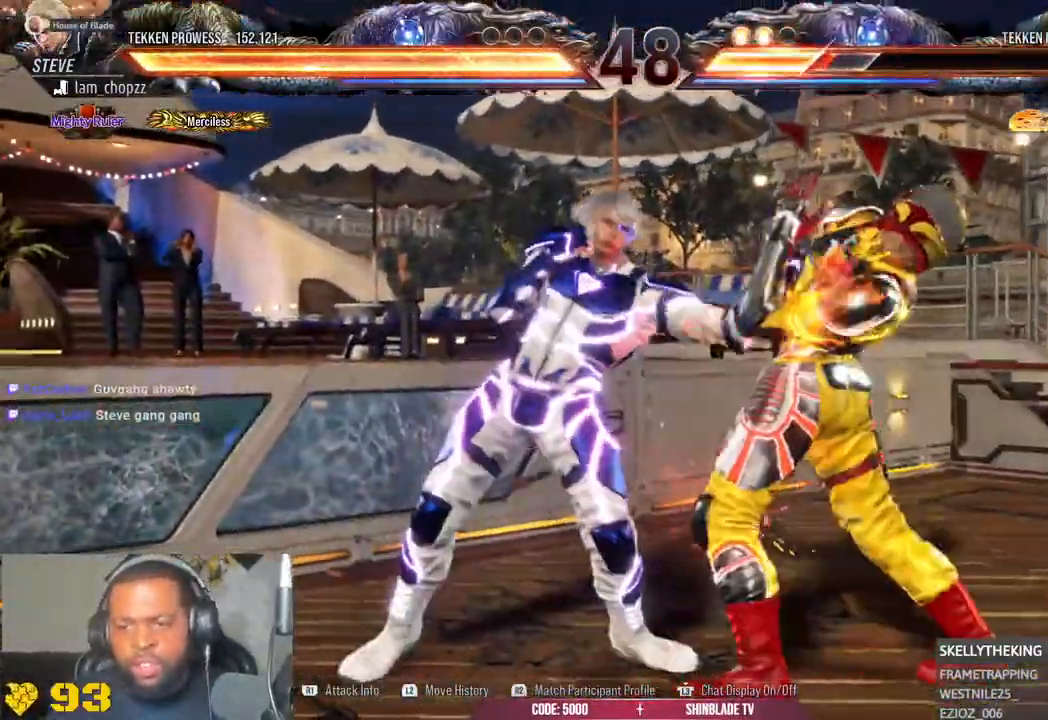
{"dt_ms": 500, "buttons": [], "left_stick": "center", "right_stick": "center", "events": [[300, "left_stick", "center"]]}